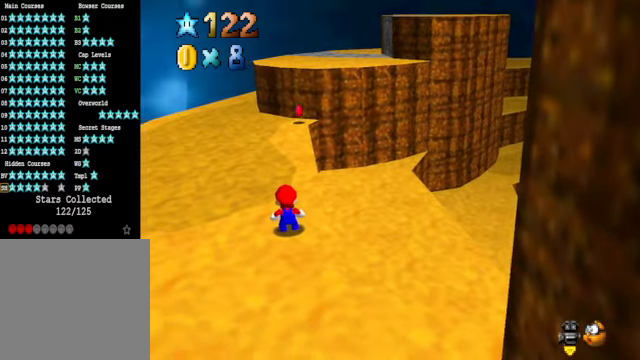
Gameplay with a controller (Xbox layout); each line is a JSON object with the inputs held at the frame after it. "events" lists button and stick changes between this image and that frame as [ms after this image, input, new state], when the widget could be followed in between. Not read: L3 R3.
{"buttons": [], "left_stick": "center", "right_stick": "center", "events": [[134, "left_stick", "right"], [234, "left_stick", "center"], [301, "A", "down"], [401, "A", "up"]]}
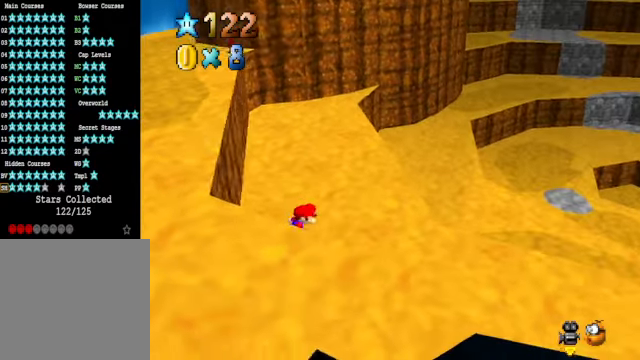
{"buttons": [], "left_stick": "center", "right_stick": "center", "events": []}
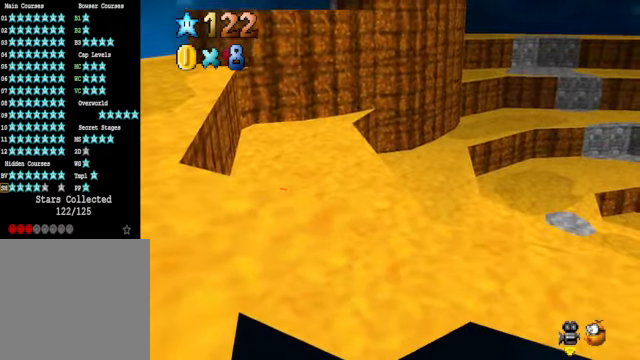
{"buttons": [], "left_stick": "center", "right_stick": "right", "events": [[167, "right_stick", "down-right"], [301, "right_stick", "center"], [401, "right_stick", "right"]]}
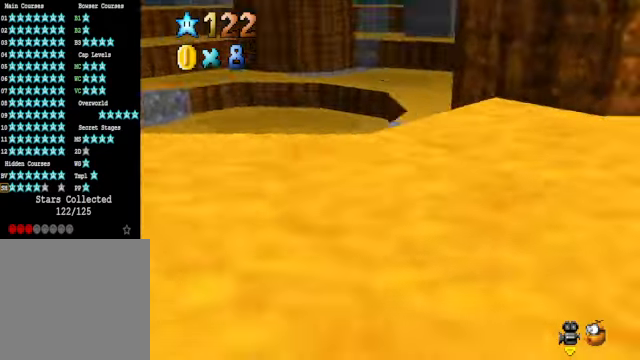
{"buttons": [], "left_stick": "center", "right_stick": "center", "events": [[34, "right_stick", "center"], [100, "right_stick", "right"], [234, "right_stick", "center"]]}
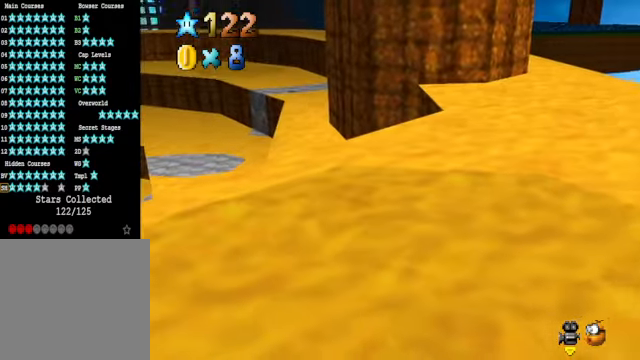
{"buttons": [], "left_stick": "up", "right_stick": "center", "events": [[67, "left_stick", "up"]]}
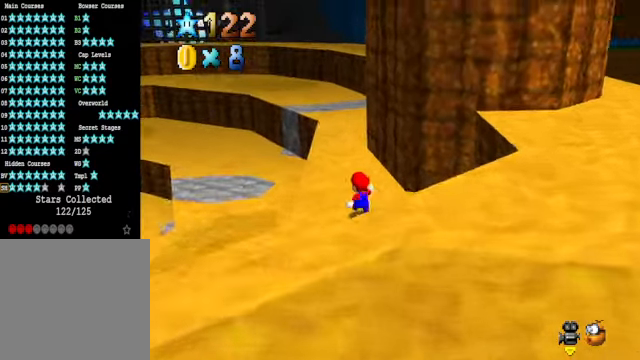
{"buttons": [], "left_stick": "up", "right_stick": "center", "events": []}
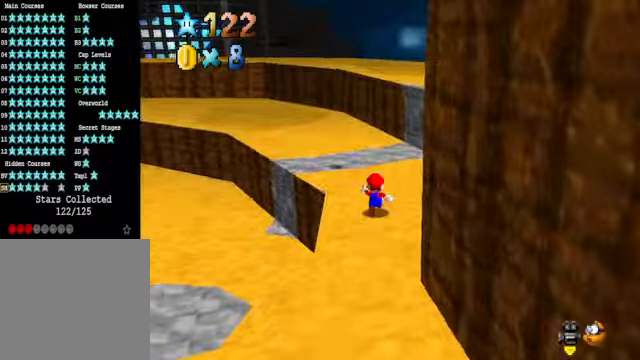
{"buttons": ["A"], "left_stick": "center", "right_stick": "center", "events": [[34, "right_stick", "right"], [268, "right_stick", "center"], [501, "A", "down"], [501, "left_stick", "center"]]}
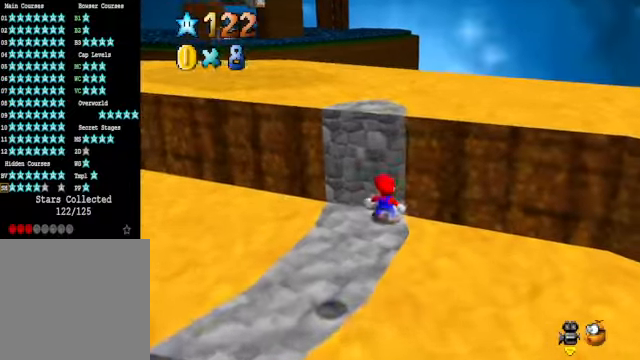
{"buttons": [], "left_stick": "center", "right_stick": "center", "events": [[167, "A", "up"], [167, "left_stick", "up"], [301, "left_stick", "center"], [334, "A", "down"], [401, "A", "up"]]}
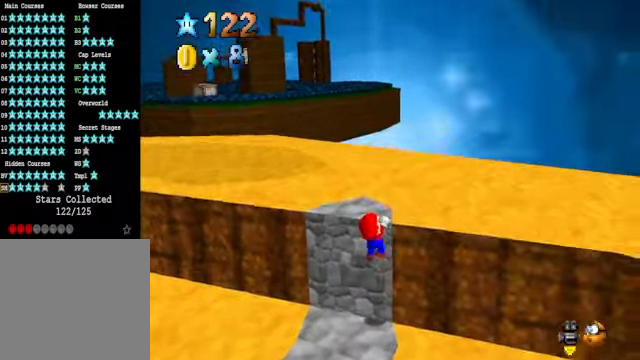
{"buttons": [], "left_stick": "up", "right_stick": "center", "events": [[34, "right_stick", "down-right"], [167, "left_stick", "up"], [167, "right_stick", "center"], [268, "right_stick", "right"], [401, "right_stick", "center"]]}
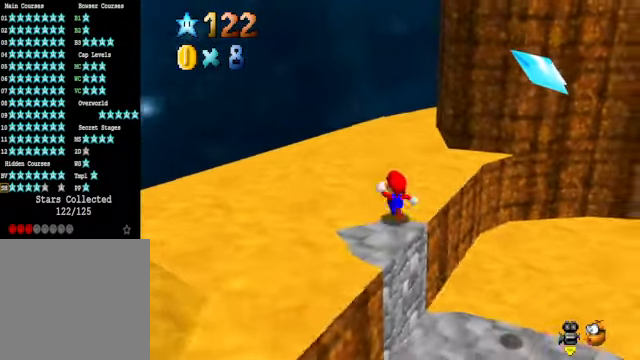
{"buttons": [], "left_stick": "up-left", "right_stick": "center", "events": [[234, "left_stick", "center"], [368, "right_stick", "down-right"], [501, "left_stick", "up-left"], [501, "right_stick", "center"]]}
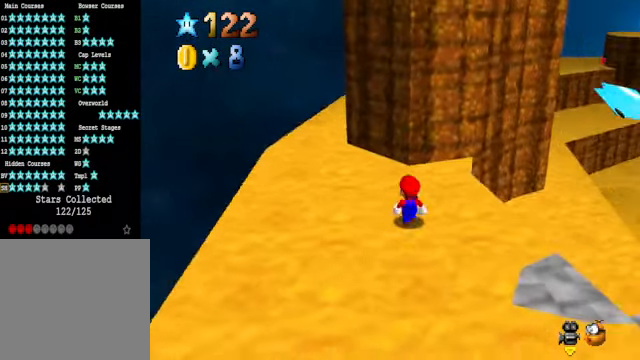
{"buttons": [], "left_stick": "up-left", "right_stick": "center", "events": [[234, "left_stick", "center"], [401, "left_stick", "up-left"]]}
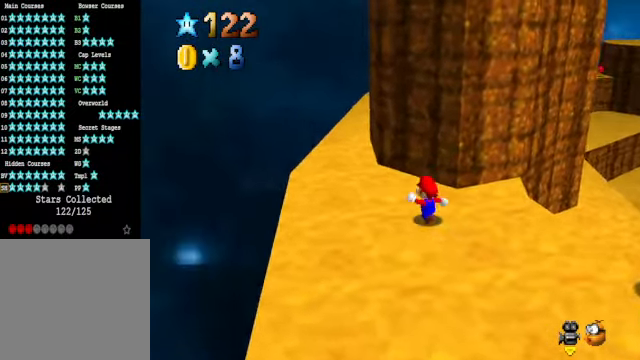
{"buttons": [], "left_stick": "center", "right_stick": "center", "events": [[167, "left_stick", "center"], [301, "left_stick", "up-left"], [501, "left_stick", "center"]]}
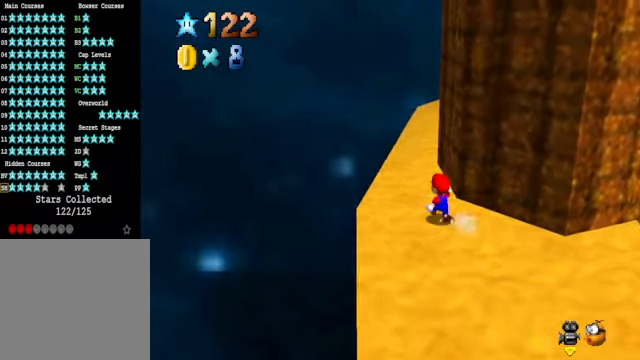
{"buttons": [], "left_stick": "center", "right_stick": "center", "events": [[234, "left_stick", "up"], [434, "left_stick", "center"]]}
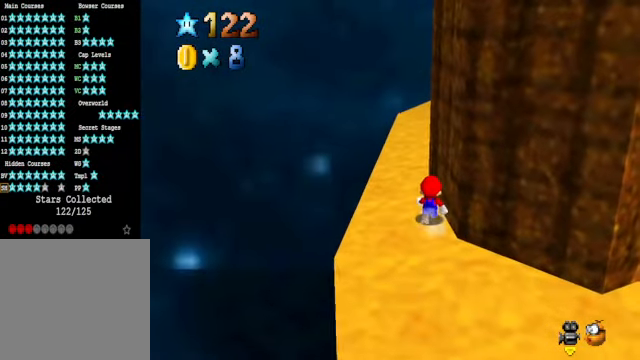
{"buttons": [], "left_stick": "center", "right_stick": "center", "events": [[134, "left_stick", "up"], [368, "left_stick", "center"]]}
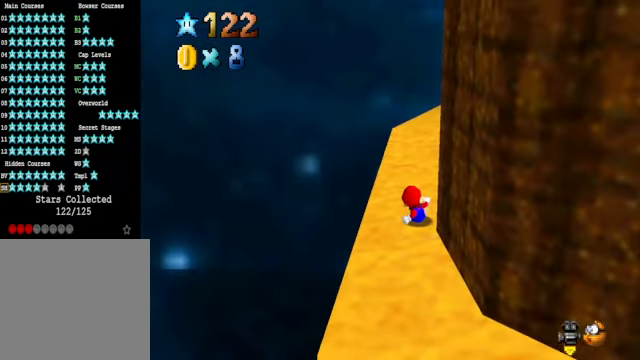
{"buttons": [], "left_stick": "center", "right_stick": "center", "events": [[134, "right_stick", "right"], [167, "left_stick", "up"], [267, "right_stick", "center"], [334, "left_stick", "center"]]}
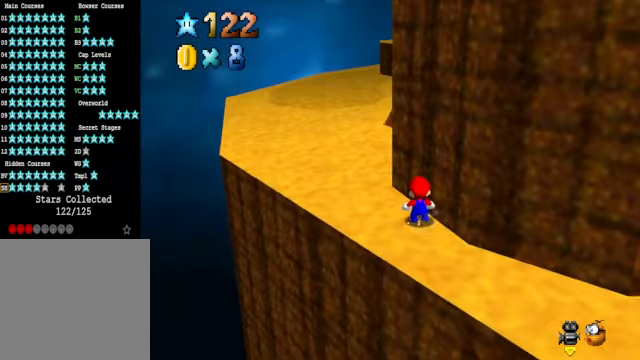
{"buttons": [], "left_stick": "up", "right_stick": "center", "events": [[67, "left_stick", "up-left"], [301, "left_stick", "center"], [434, "left_stick", "up"]]}
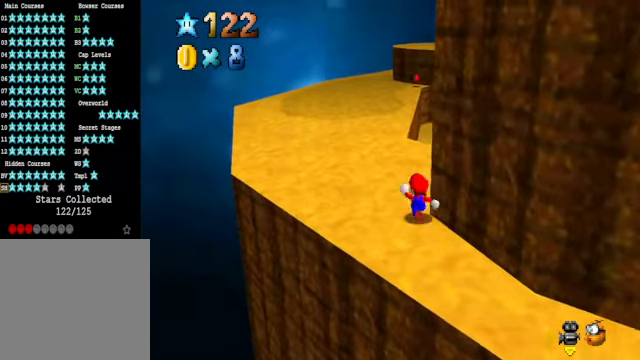
{"buttons": [], "left_stick": "up-left", "right_stick": "center", "events": [[200, "left_stick", "center"], [501, "left_stick", "up-left"]]}
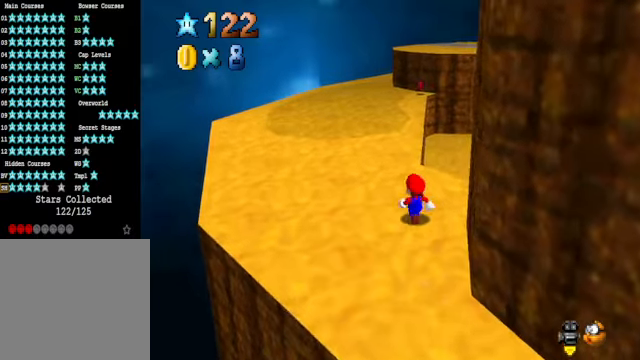
{"buttons": [], "left_stick": "center", "right_stick": "center", "events": [[101, "left_stick", "center"]]}
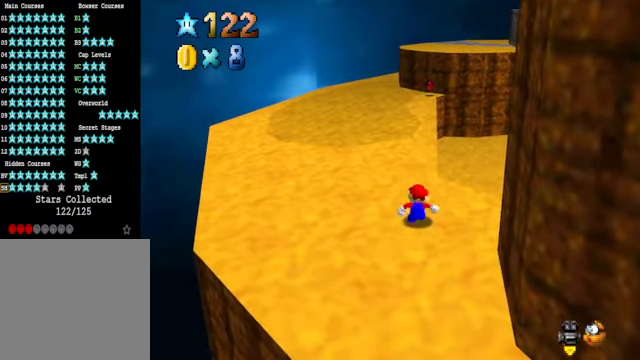
{"buttons": [], "left_stick": "center", "right_stick": "center", "events": [[101, "left_stick", "up"], [201, "left_stick", "center"]]}
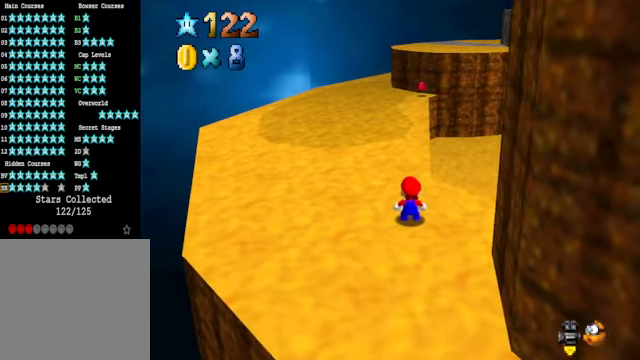
{"buttons": ["DPAD_LEFT"], "left_stick": "center", "right_stick": "center", "events": [[268, "DPAD_LEFT", "down"]]}
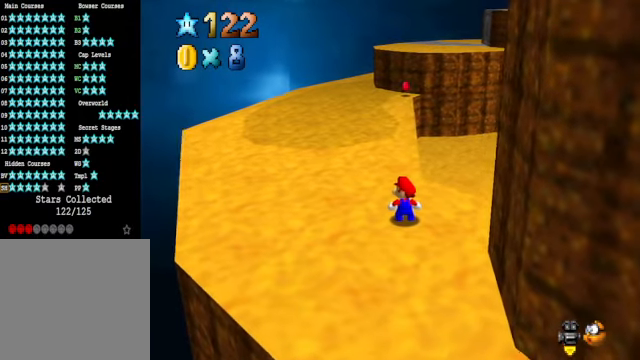
{"buttons": [], "left_stick": "up", "right_stick": "center", "events": [[34, "DPAD_LEFT", "up"], [501, "left_stick", "up"]]}
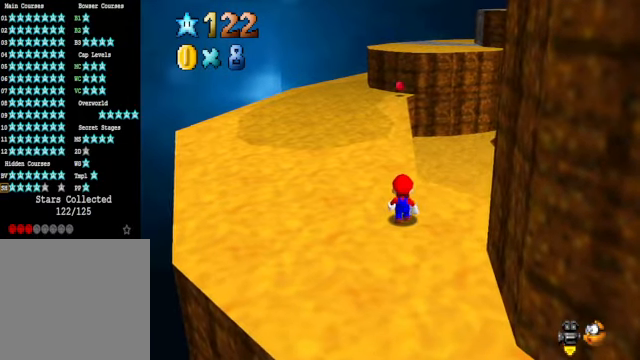
{"buttons": [], "left_stick": "up", "right_stick": "center", "events": []}
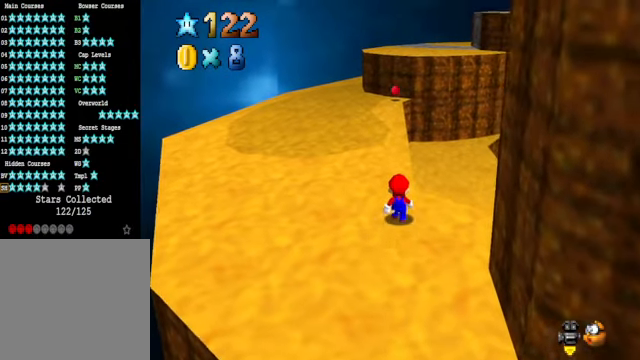
{"buttons": [], "left_stick": "up", "right_stick": "center", "events": []}
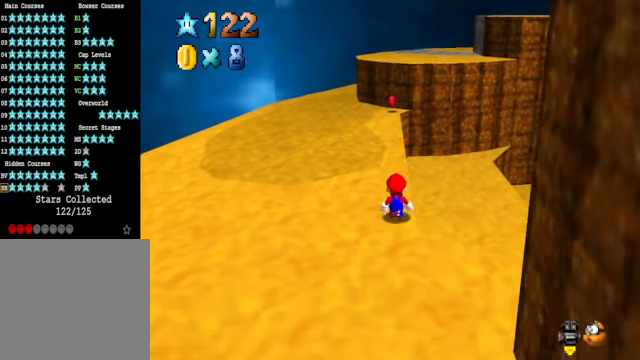
{"buttons": [], "left_stick": "up", "right_stick": "center", "events": []}
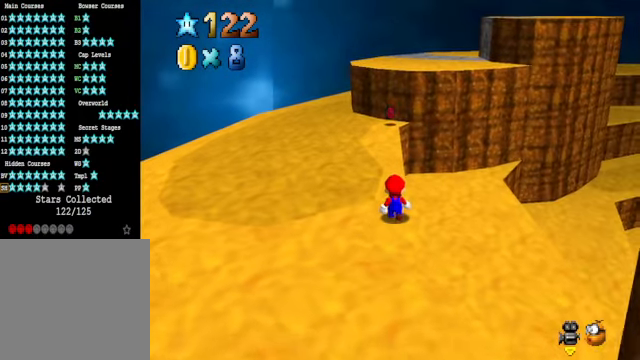
{"buttons": [], "left_stick": "up", "right_stick": "center", "events": []}
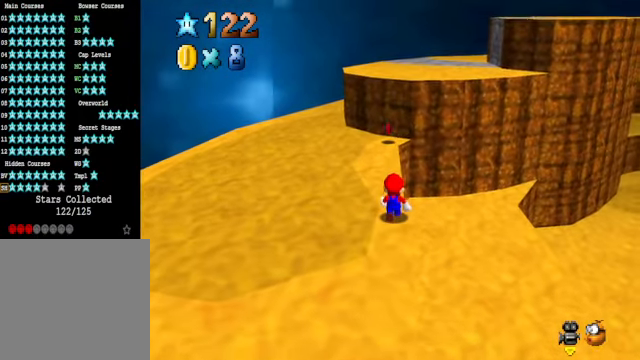
{"buttons": [], "left_stick": "up", "right_stick": "center", "events": []}
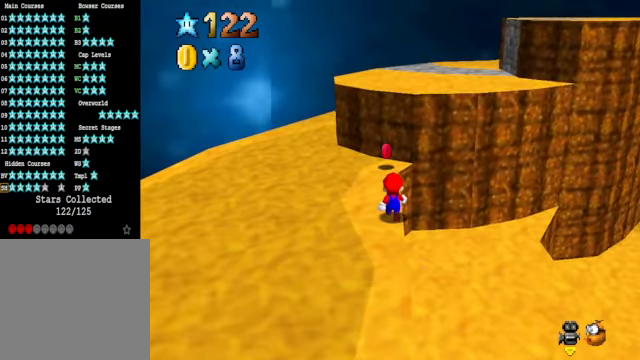
{"buttons": [], "left_stick": "up", "right_stick": "center", "events": []}
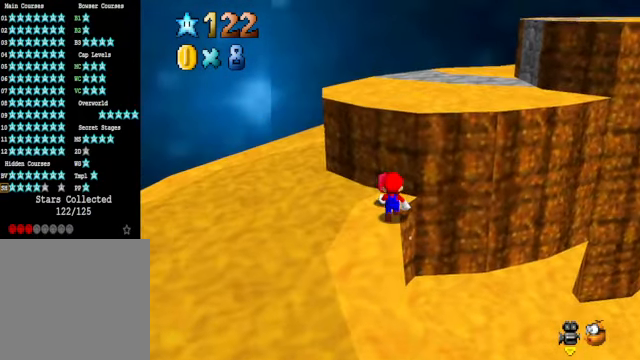
{"buttons": [], "left_stick": "center", "right_stick": "center", "events": [[33, "left_stick", "center"]]}
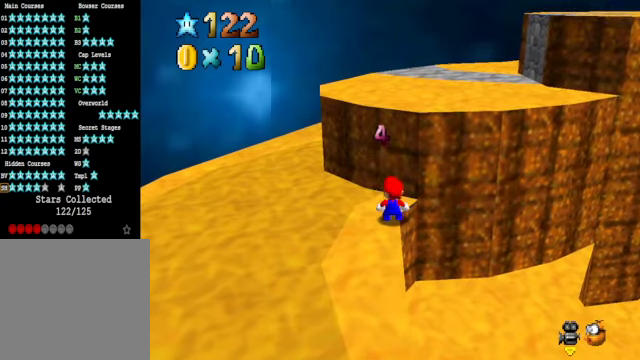
{"buttons": [], "left_stick": "down", "right_stick": "center", "events": [[401, "left_stick", "down"]]}